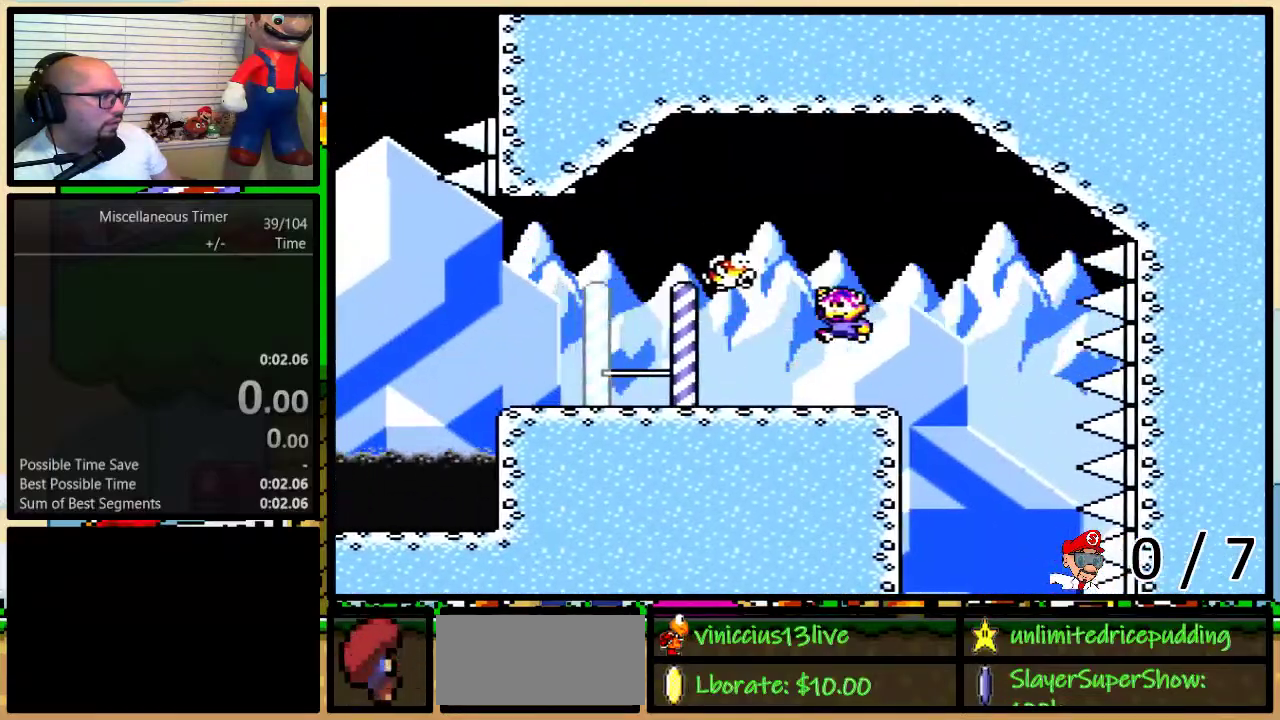
Gameplay with a controller (Nintendo layout); each line is a JSON object with the inputs held at the frame after it. "events" lists button and stick changes between this image and that frame as [ms after this image, input, new state], when the widget could be followed in between. Not read: L3 R3.
{"buttons": ["Y", "DPAD_UP", "DPAD_LEFT"], "events": [[217, "DPAD_UP", "down"]]}
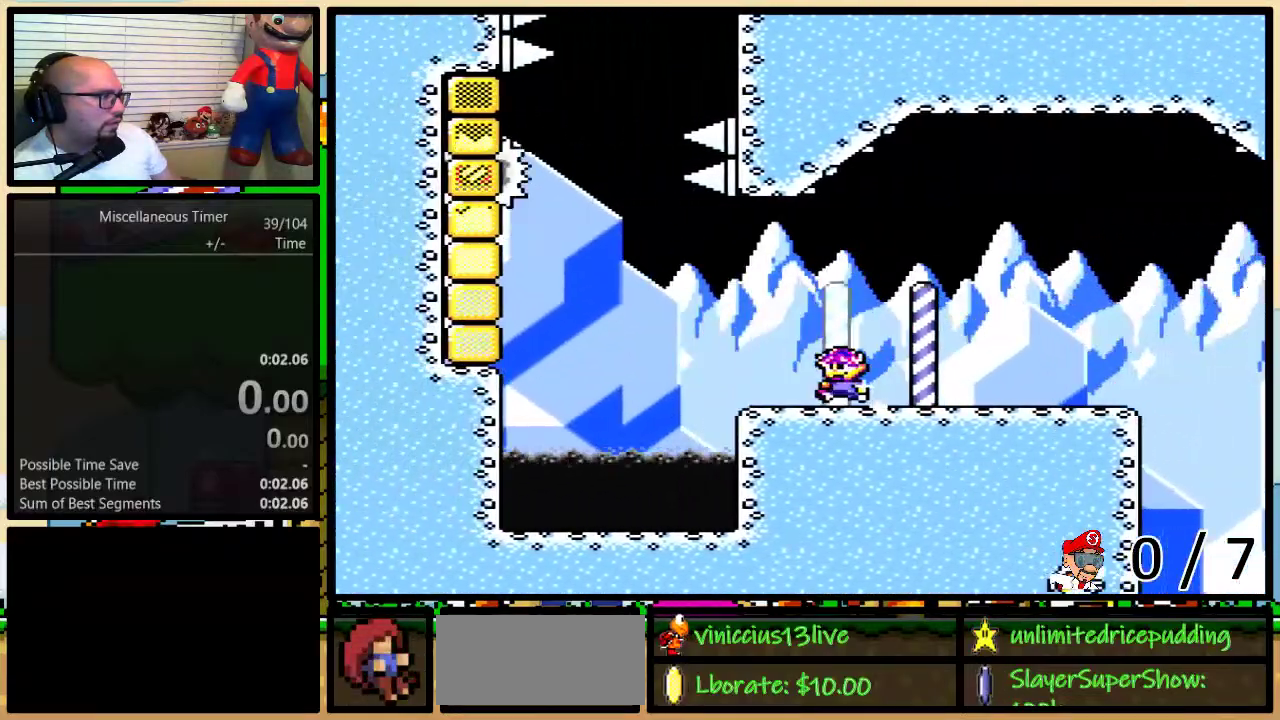
{"buttons": ["B", "Y", "DPAD_UP", "DPAD_LEFT"], "events": [[217, "B", "down"]]}
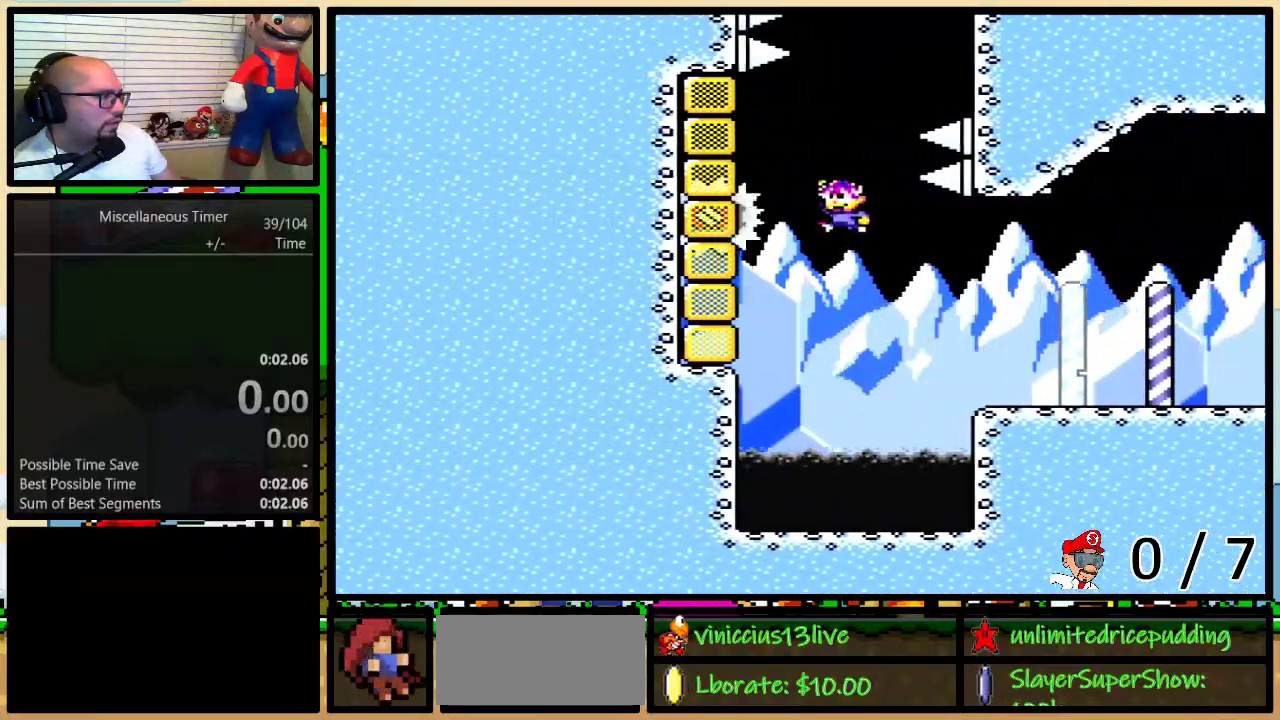
{"buttons": ["B", "Y", "DPAD_UP", "DPAD_RIGHT"], "events": [[283, "DPAD_LEFT", "up"], [283, "DPAD_RIGHT", "down"]]}
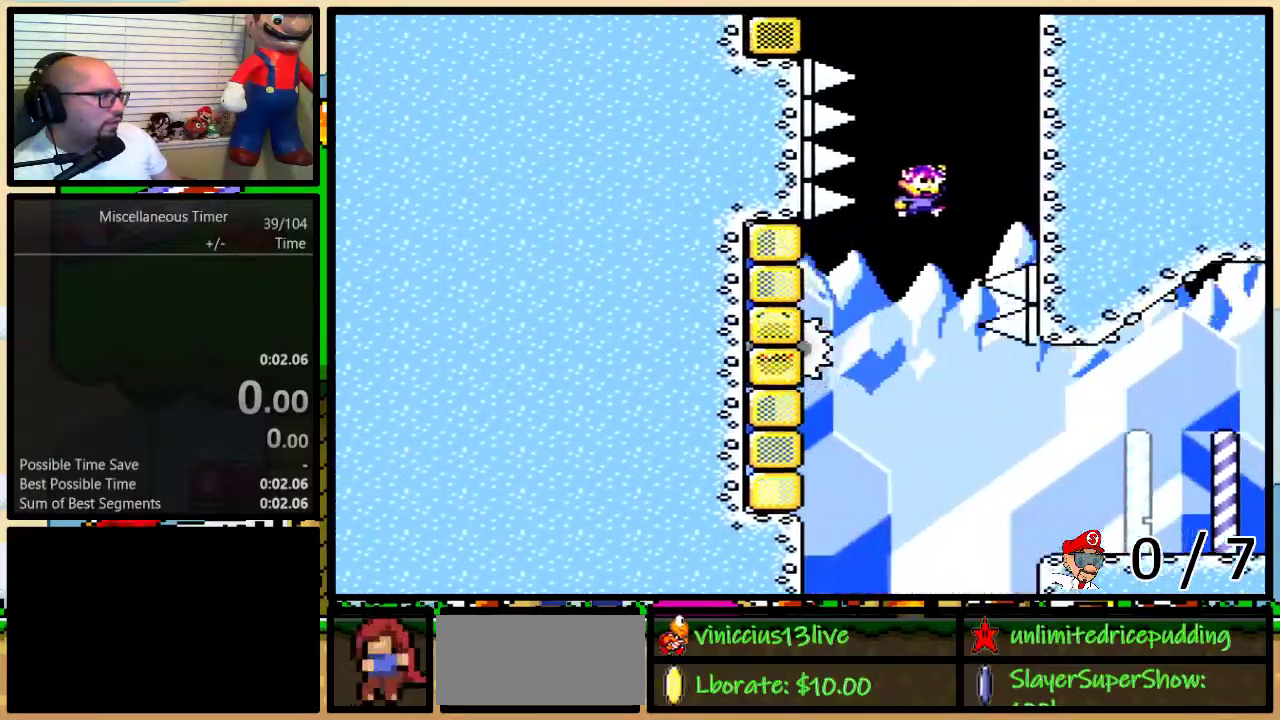
{"buttons": ["Y", "DPAD_UP"], "events": [[283, "DPAD_RIGHT", "up"], [317, "B", "up"]]}
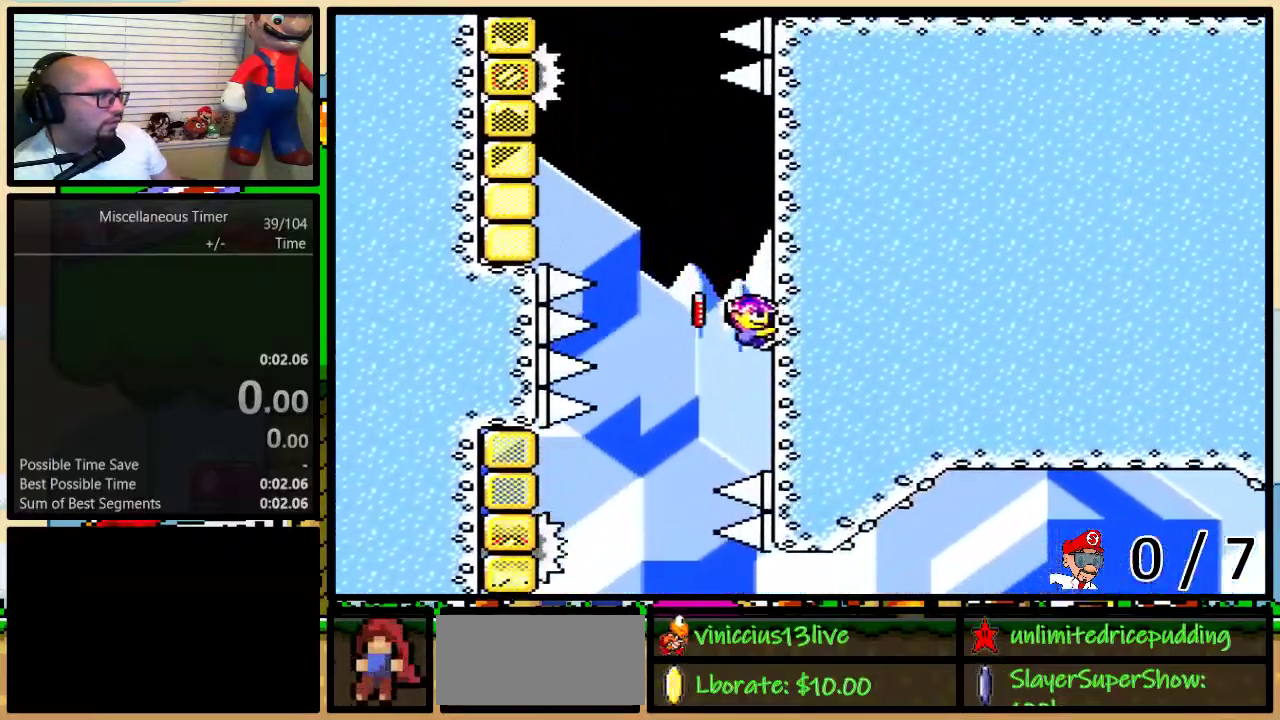
{"buttons": ["B", "Y", "DPAD_UP", "DPAD_LEFT"], "events": [[183, "DPAD_LEFT", "down"], [250, "B", "down"]]}
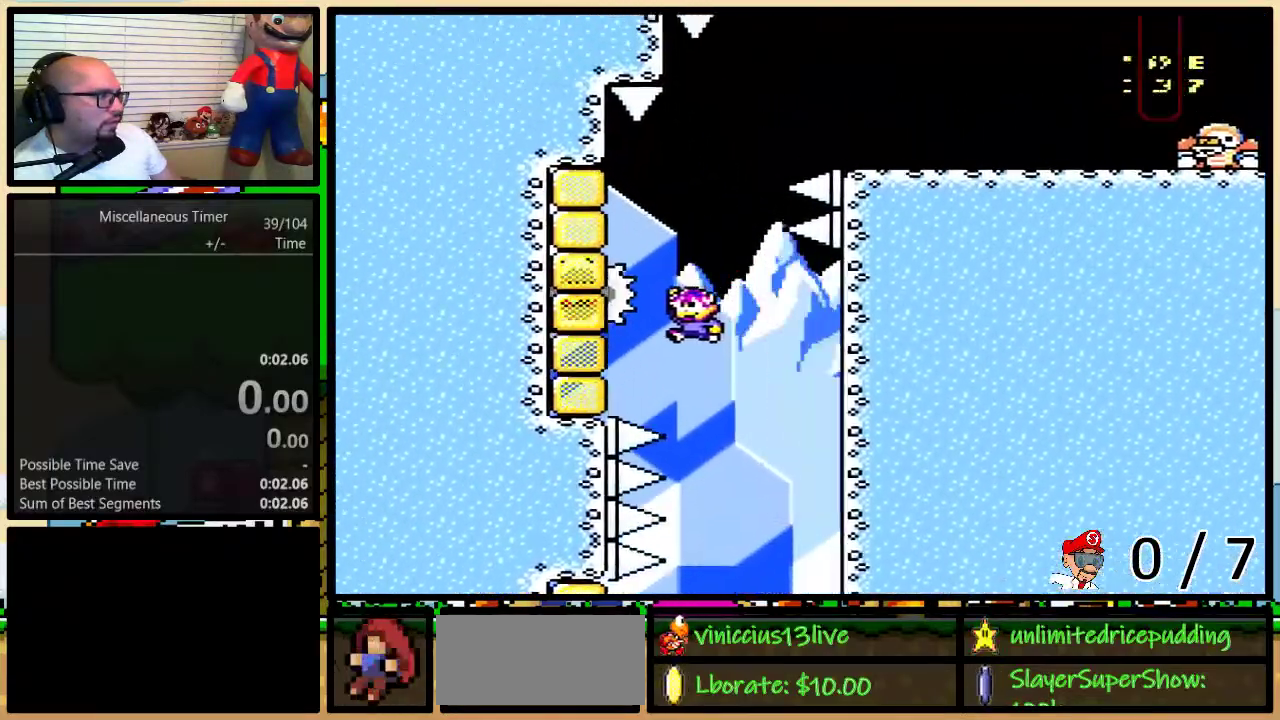
{"buttons": ["B", "Y", "DPAD_UP", "DPAD_RIGHT"], "events": [[250, "DPAD_LEFT", "up"], [283, "B", "up"], [283, "DPAD_RIGHT", "down"], [400, "B", "down"]]}
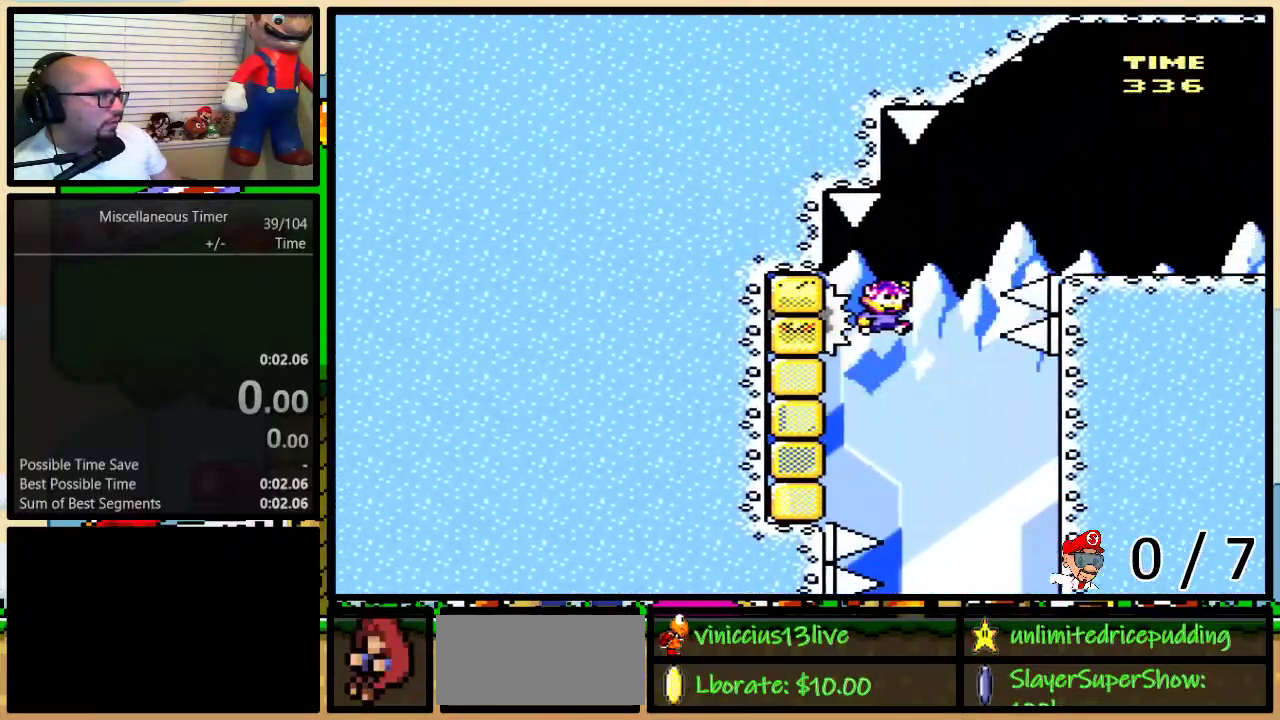
{"buttons": ["Y", "DPAD_UP", "DPAD_RIGHT"], "events": [[300, "B", "up"], [400, "A", "down"], [467, "A", "up"]]}
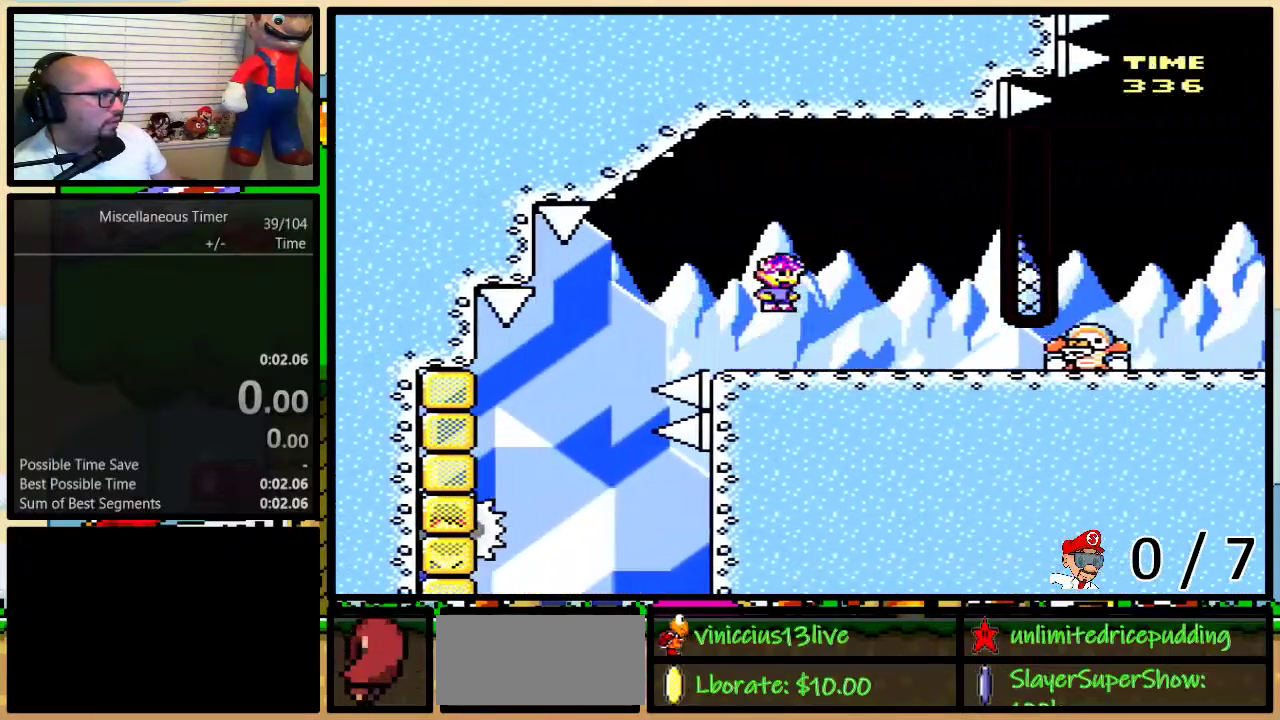
{"buttons": ["Y", "DPAD_UP", "DPAD_RIGHT"], "events": [[33, "A", "down"], [83, "A", "up"]]}
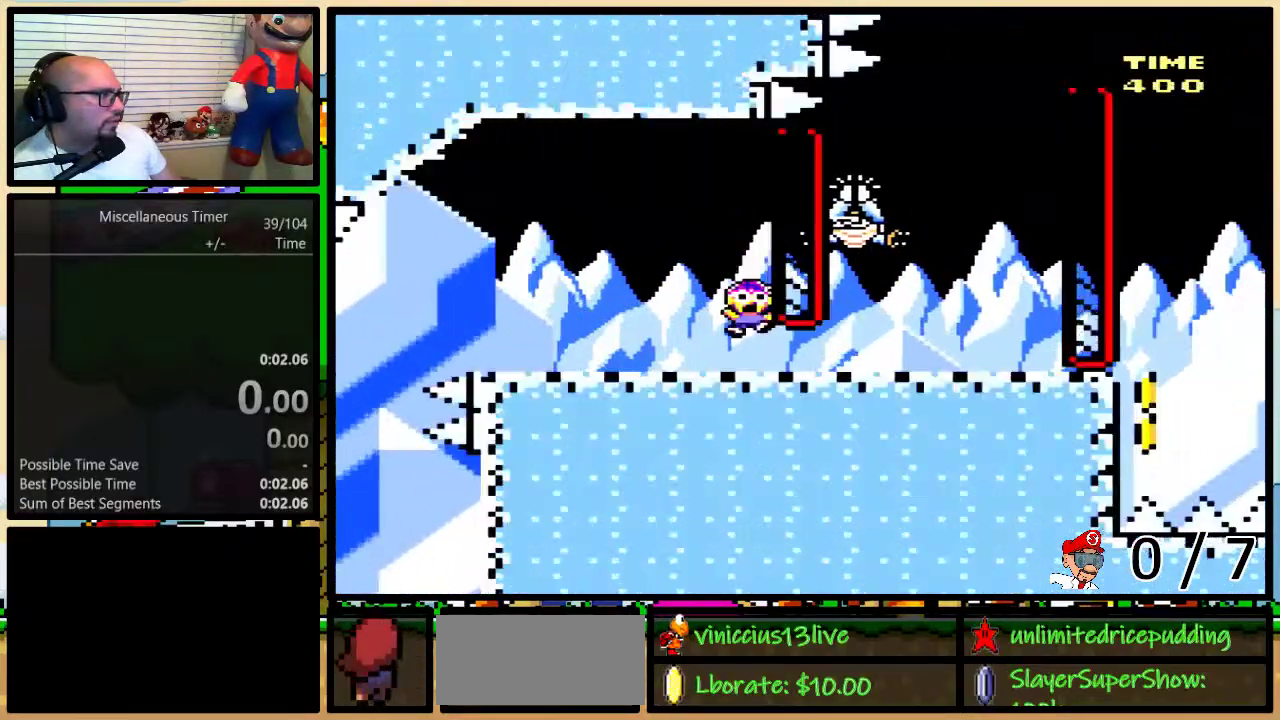
{"buttons": ["B", "Y", "L1", "DPAD_UP", "DPAD_LEFT"], "events": [[200, "DPAD_RIGHT", "up"], [200, "DPAD_UP", "up"], [400, "DPAD_LEFT", "down"], [400, "DPAD_UP", "down"], [400, "L1", "down"], [467, "B", "down"]]}
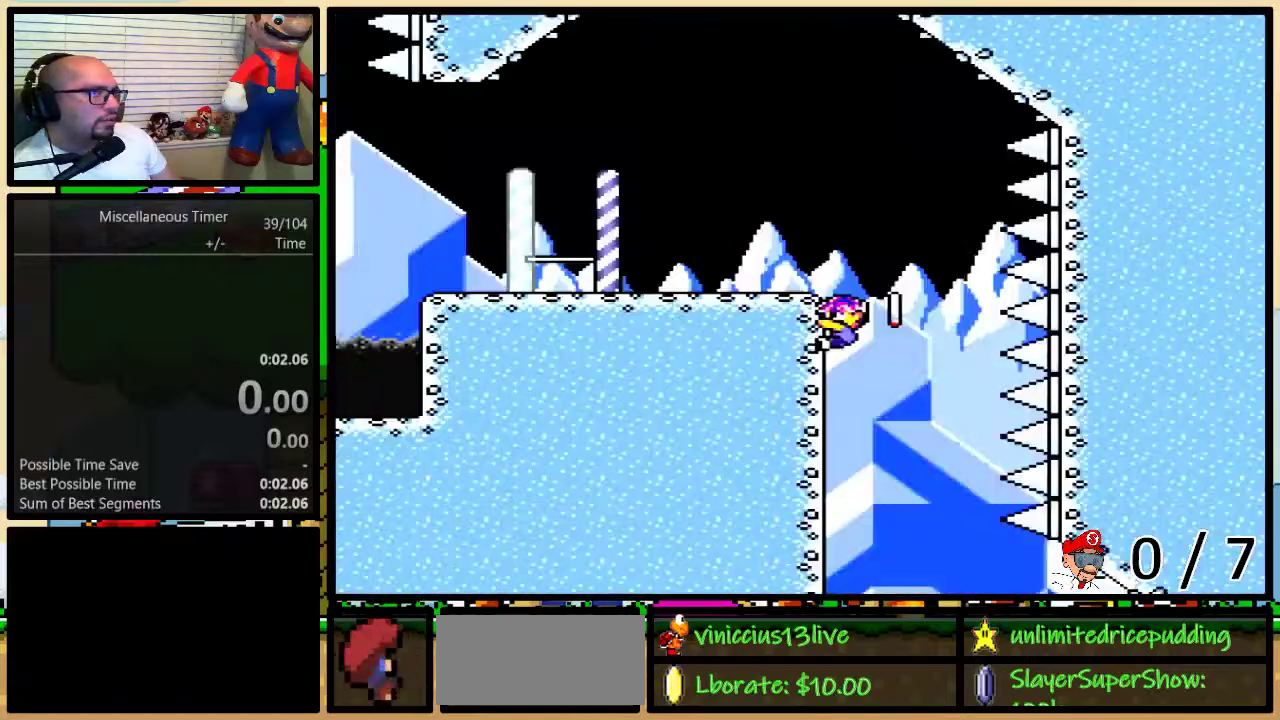
{"buttons": ["B", "Y", "DPAD_UP", "DPAD_LEFT"], "events": [[167, "L1", "up"]]}
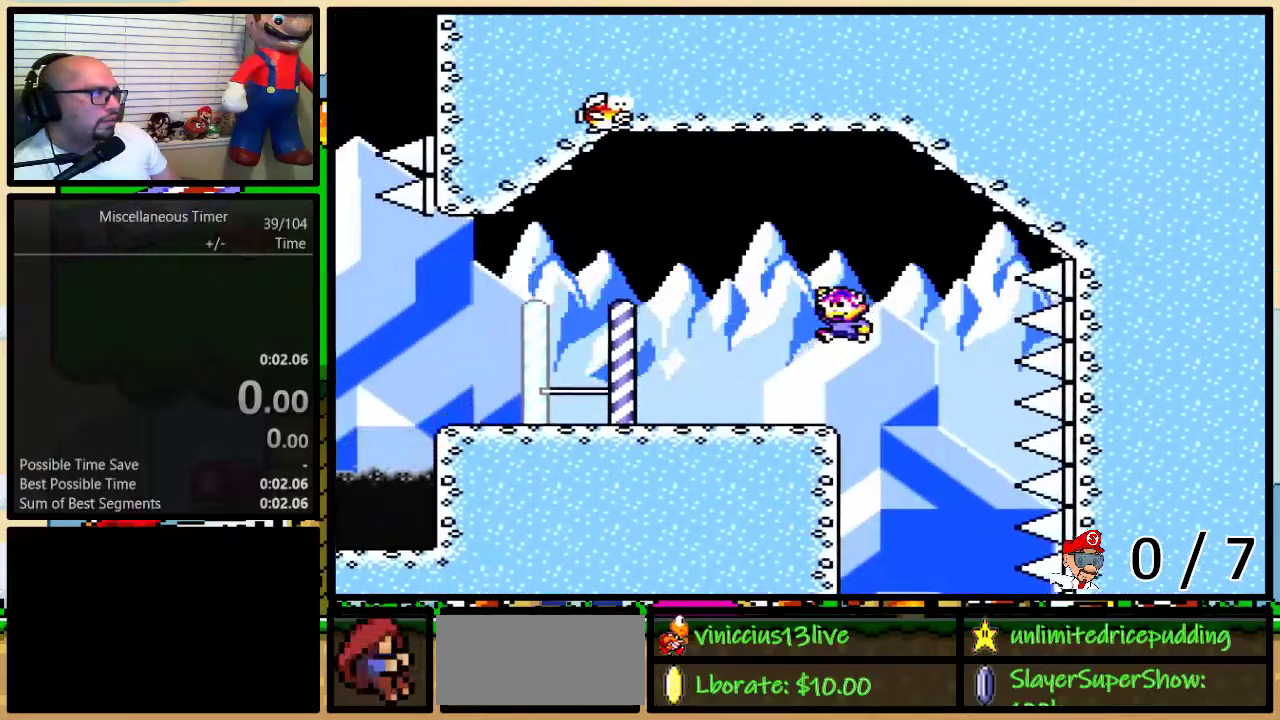
{"buttons": ["Y"], "events": [[33, "DPAD_UP", "up"], [217, "B", "up"], [250, "DPAD_LEFT", "up"]]}
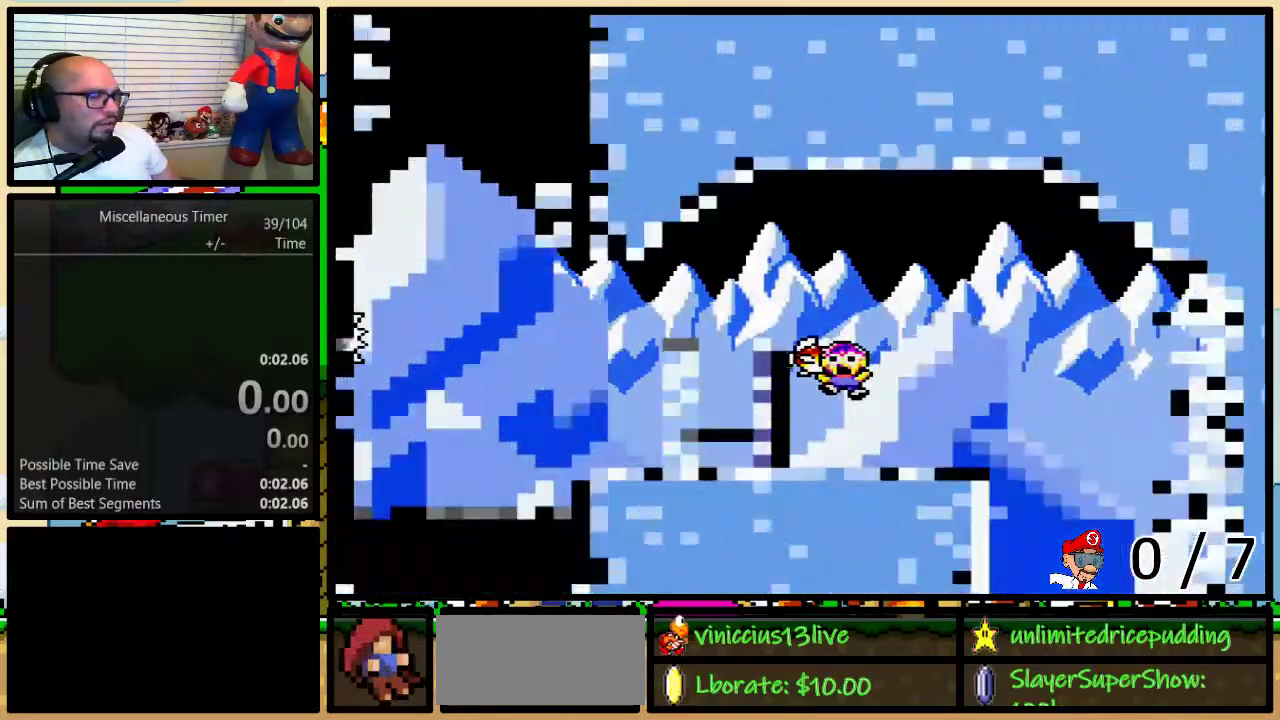
{"buttons": ["Y"], "events": []}
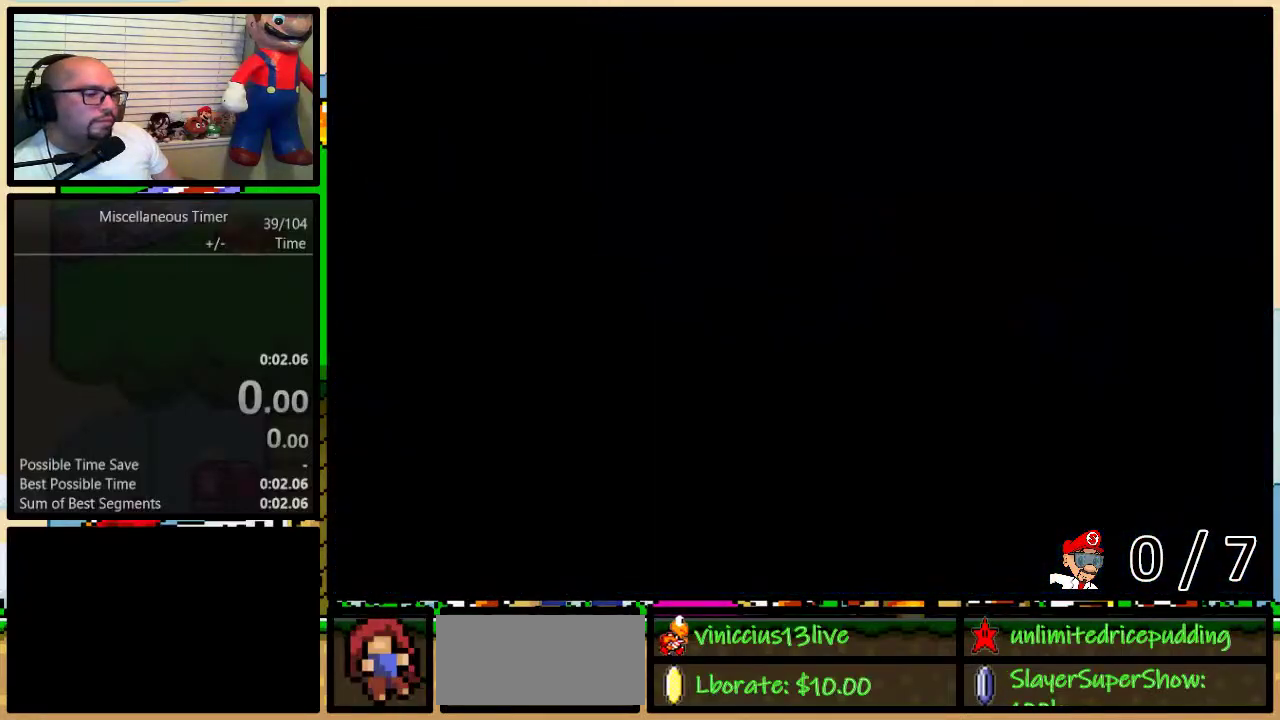
{"buttons": ["Y"], "events": []}
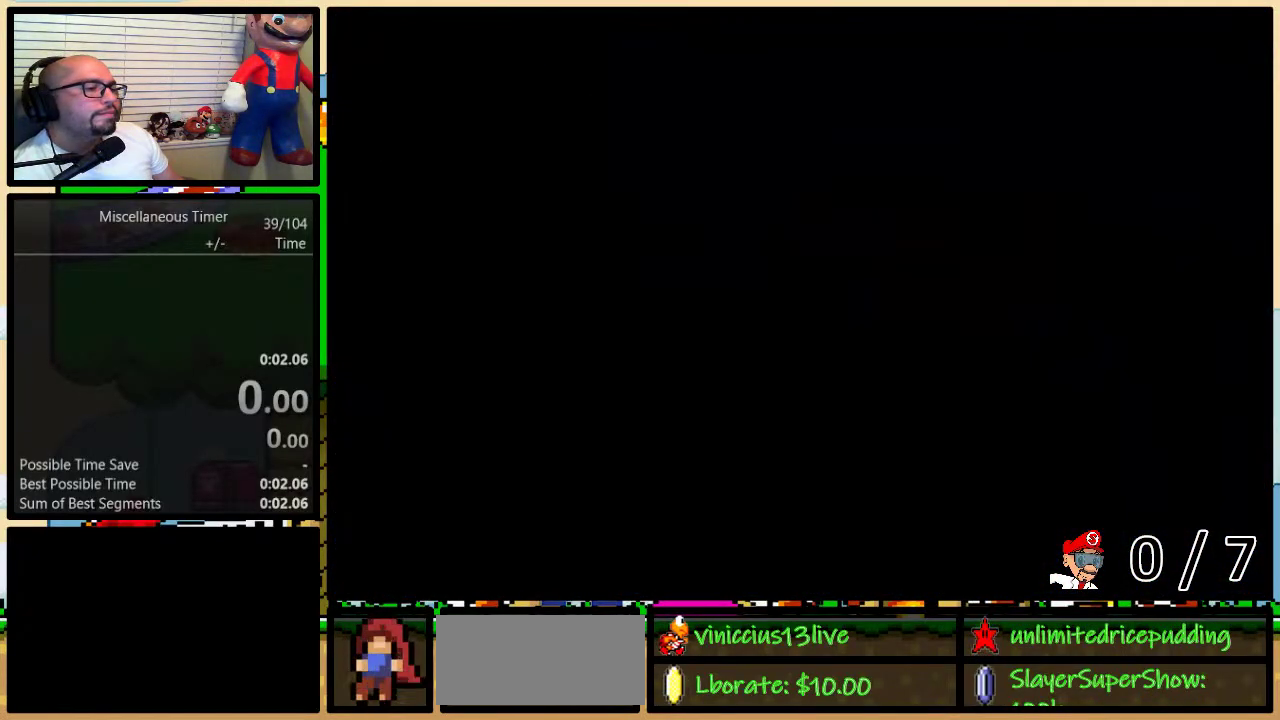
{"buttons": ["Y"], "events": []}
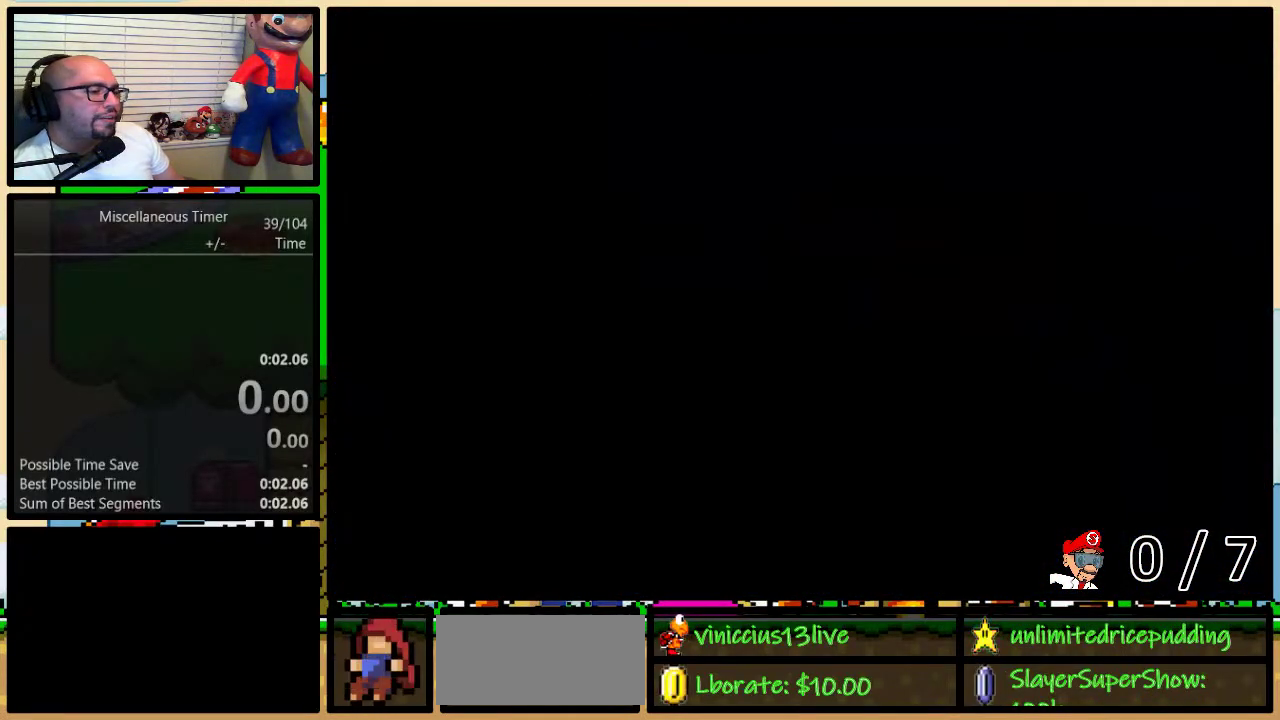
{"buttons": ["Y"], "events": [[100, "DPAD_LEFT", "down"], [100, "L1", "down"], [133, "DPAD_UP", "down"], [283, "DPAD_UP", "up"], [317, "L1", "up"], [350, "DPAD_LEFT", "up"]]}
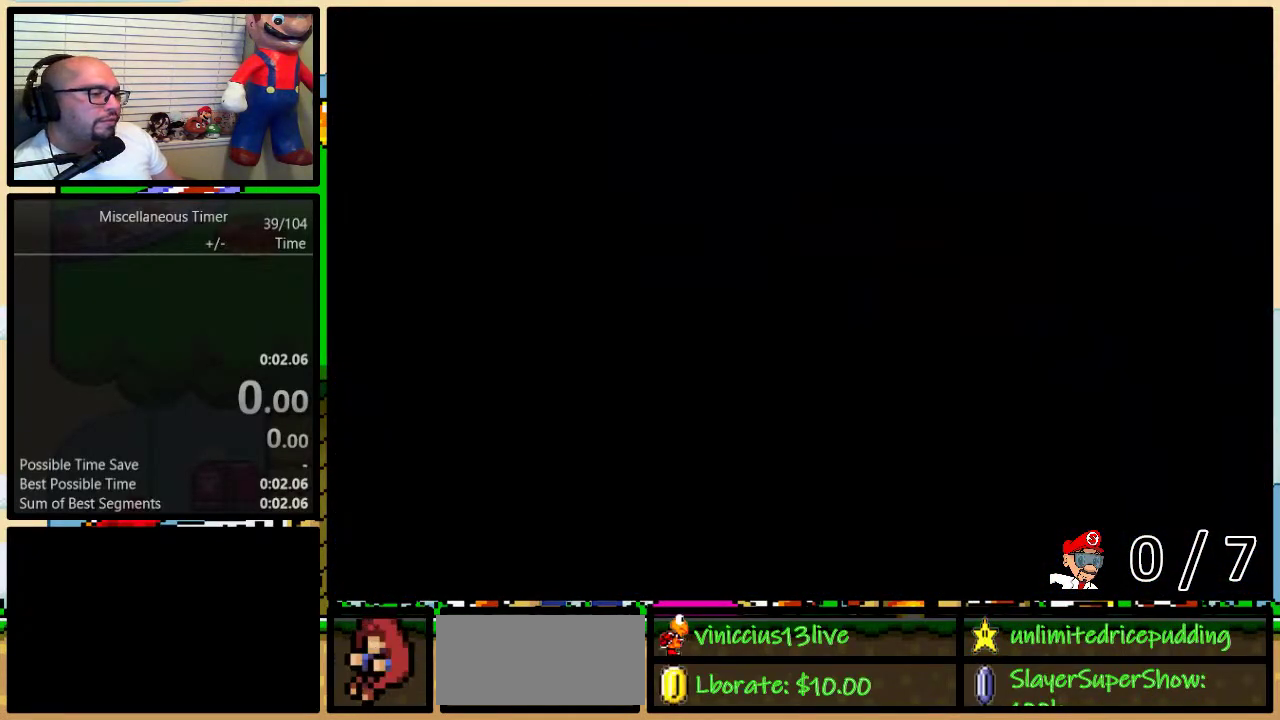
{"buttons": ["Y", "L1", "DPAD_LEFT"], "events": [[500, "DPAD_LEFT", "down"], [500, "L1", "down"]]}
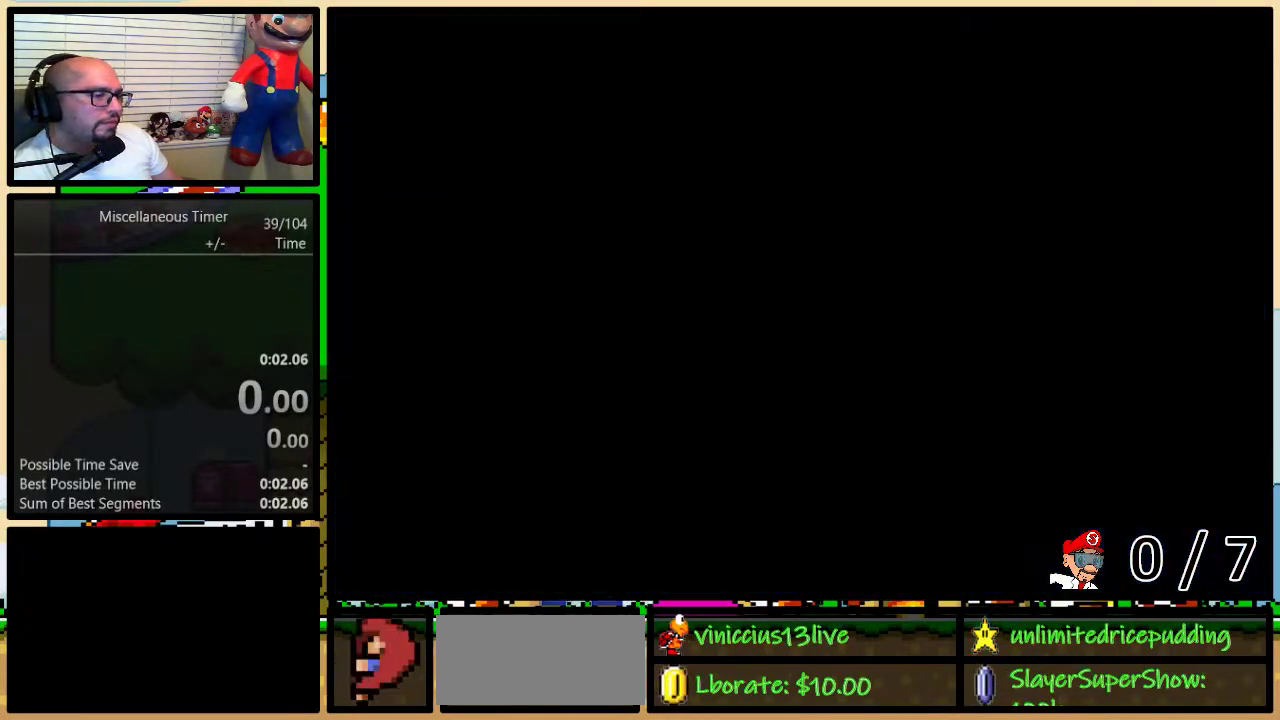
{"buttons": ["Y", "DPAD_UP", "DPAD_LEFT"], "events": [[33, "DPAD_UP", "down"], [183, "L1", "up"]]}
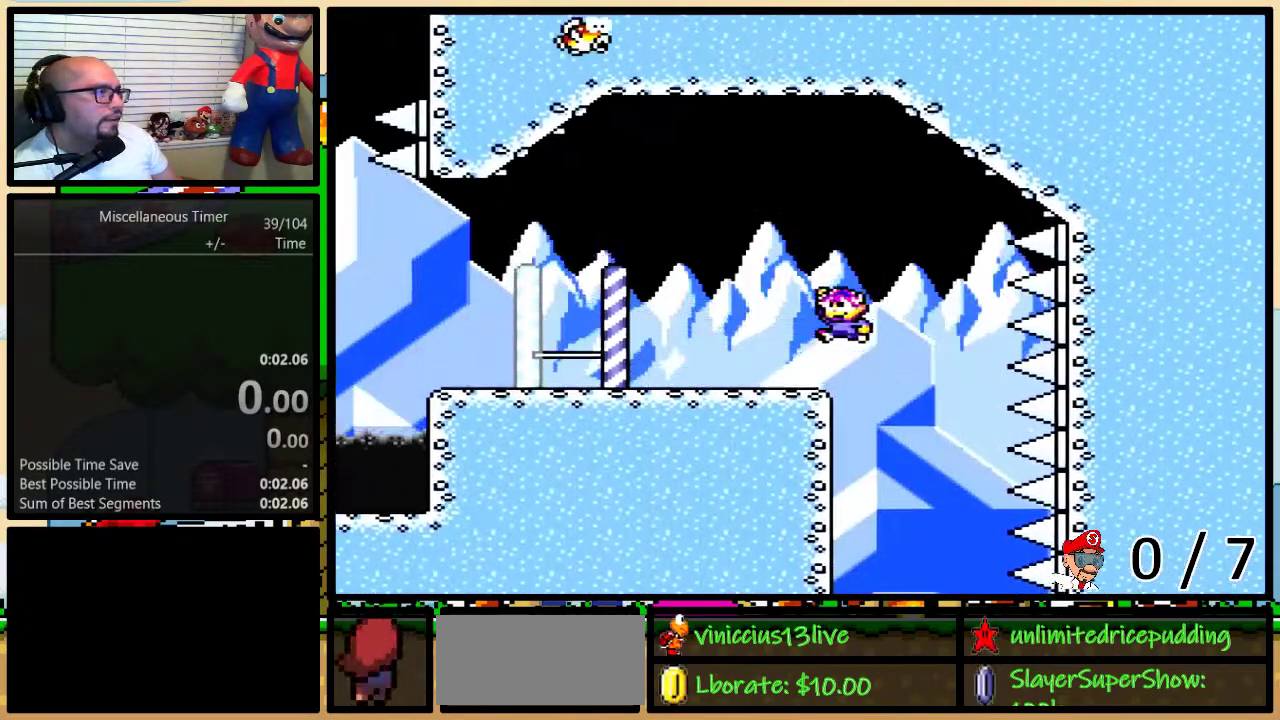
{"buttons": ["Y"], "events": [[250, "B", "down"], [367, "B", "up"], [400, "DPAD_UP", "up"], [467, "DPAD_LEFT", "up"]]}
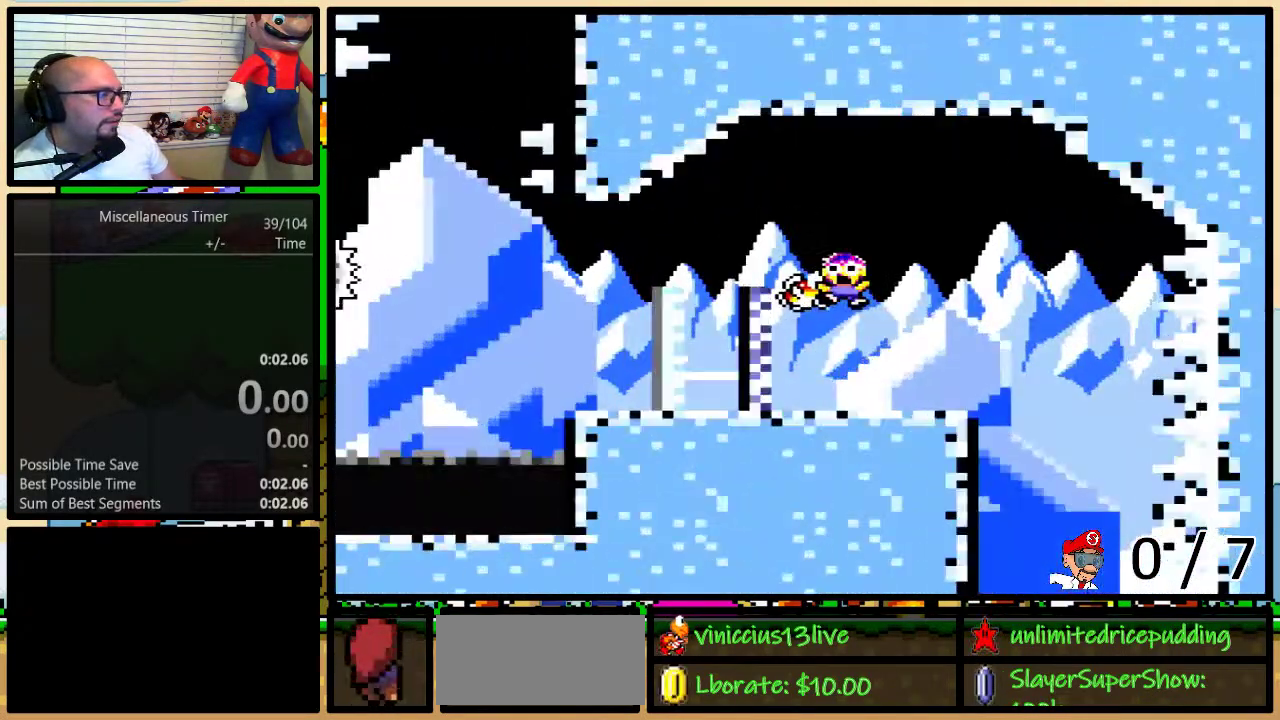
{"buttons": ["Y", "DPAD_UP", "DPAD_LEFT"], "events": [[67, "DPAD_LEFT", "down"], [67, "L1", "down"], [100, "DPAD_UP", "down"], [267, "L1", "up"]]}
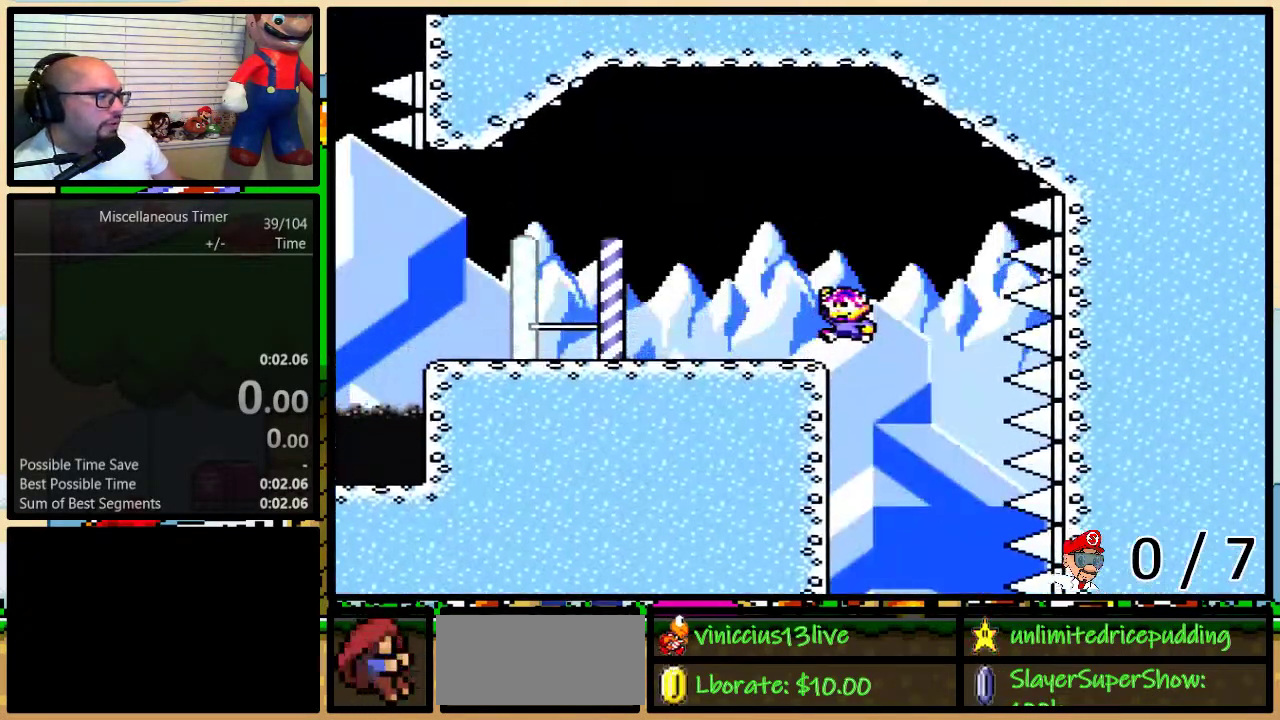
{"buttons": ["Y", "DPAD_LEFT"], "events": [[167, "DPAD_UP", "up"], [233, "DPAD_LEFT", "up"], [367, "B", "down"], [417, "B", "up"], [417, "DPAD_LEFT", "down"]]}
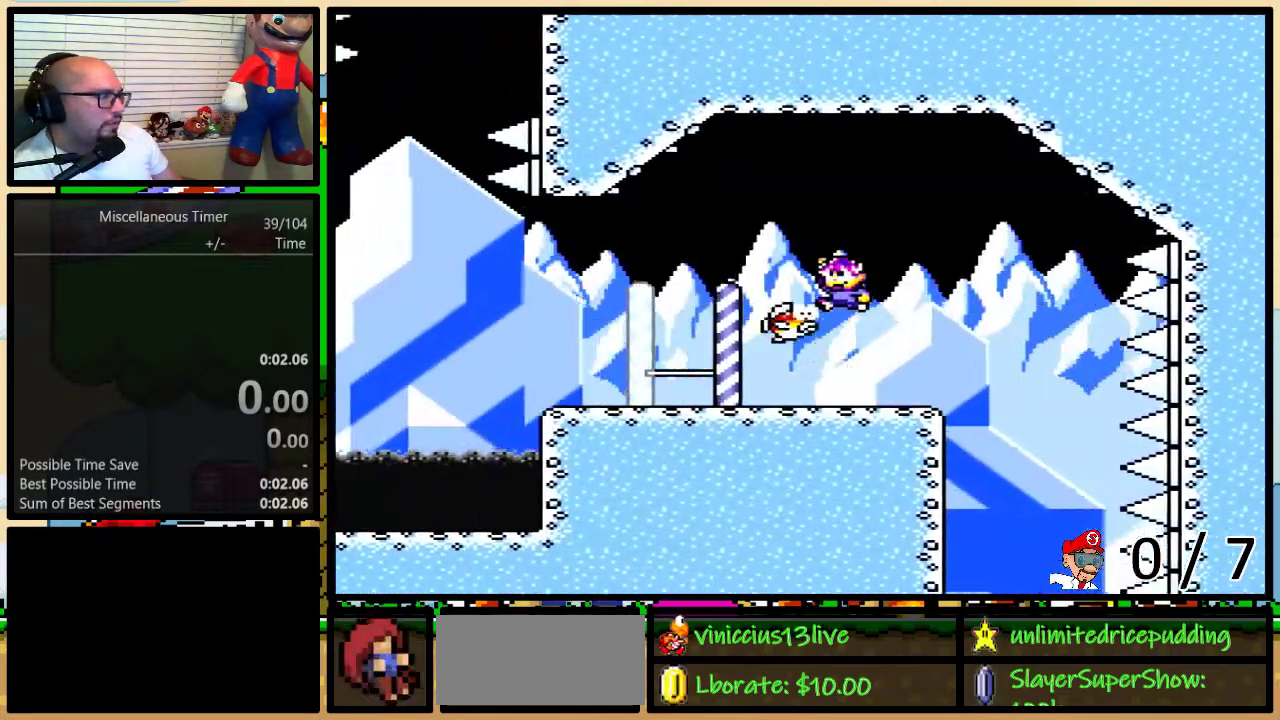
{"buttons": ["Y", "DPAD_UP", "DPAD_LEFT"], "events": [[300, "DPAD_UP", "down"], [300, "L1", "down"], [450, "L1", "up"]]}
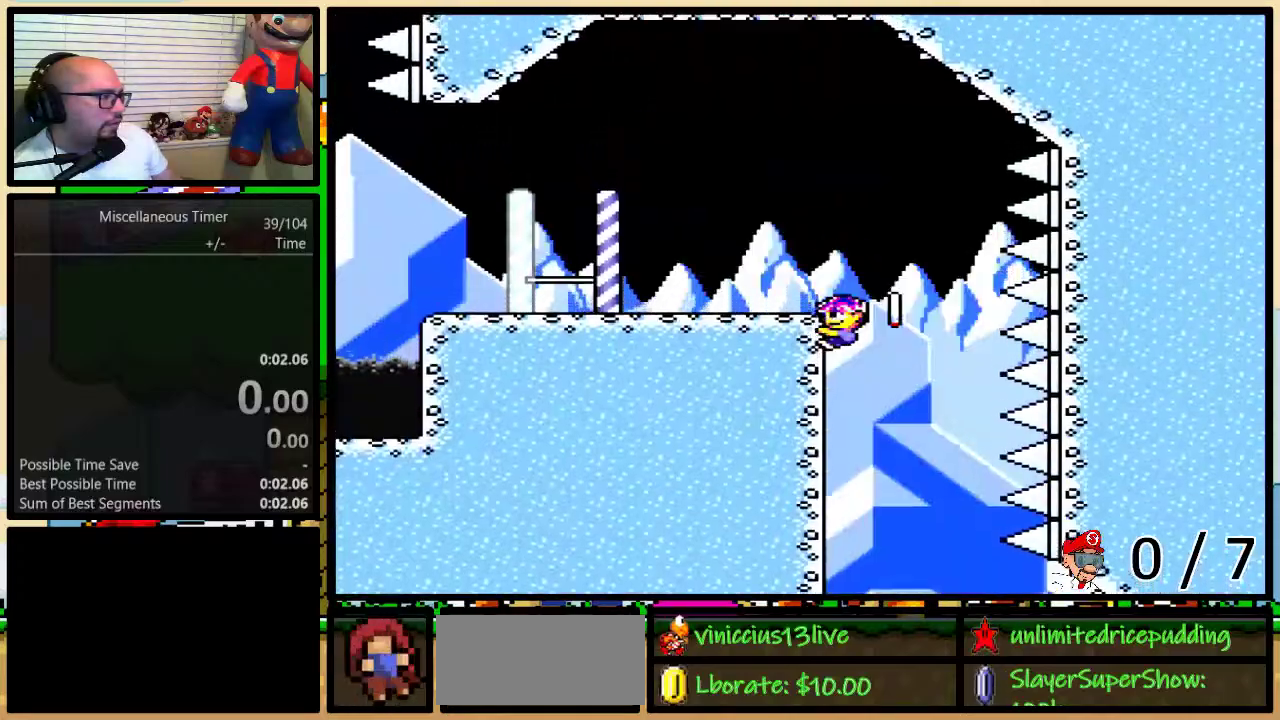
{"buttons": ["Y"], "events": [[350, "DPAD_UP", "up"], [383, "DPAD_LEFT", "up"]]}
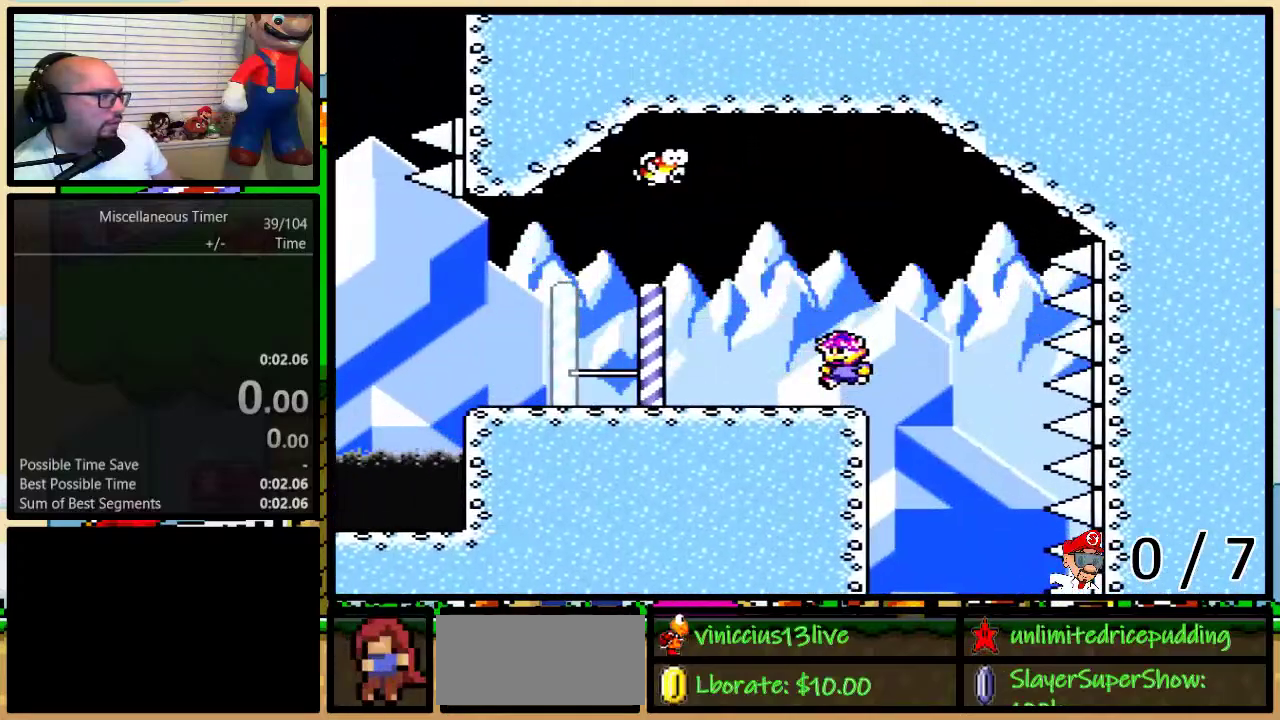
{"buttons": ["Y", "DPAD_LEFT"], "events": [[50, "B", "down"], [50, "DPAD_LEFT", "down"], [117, "B", "up"]]}
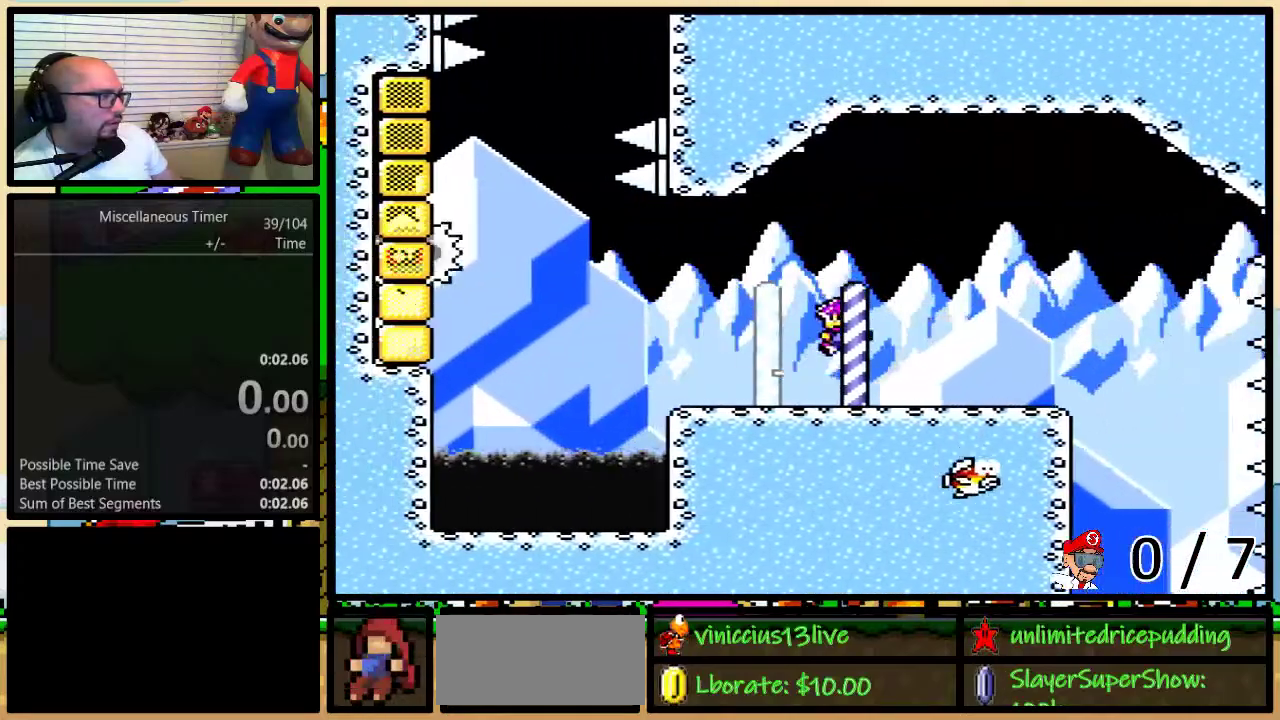
{"buttons": ["B", "Y", "DPAD_UP", "DPAD_LEFT"], "events": [[50, "DPAD_UP", "down"], [300, "B", "down"]]}
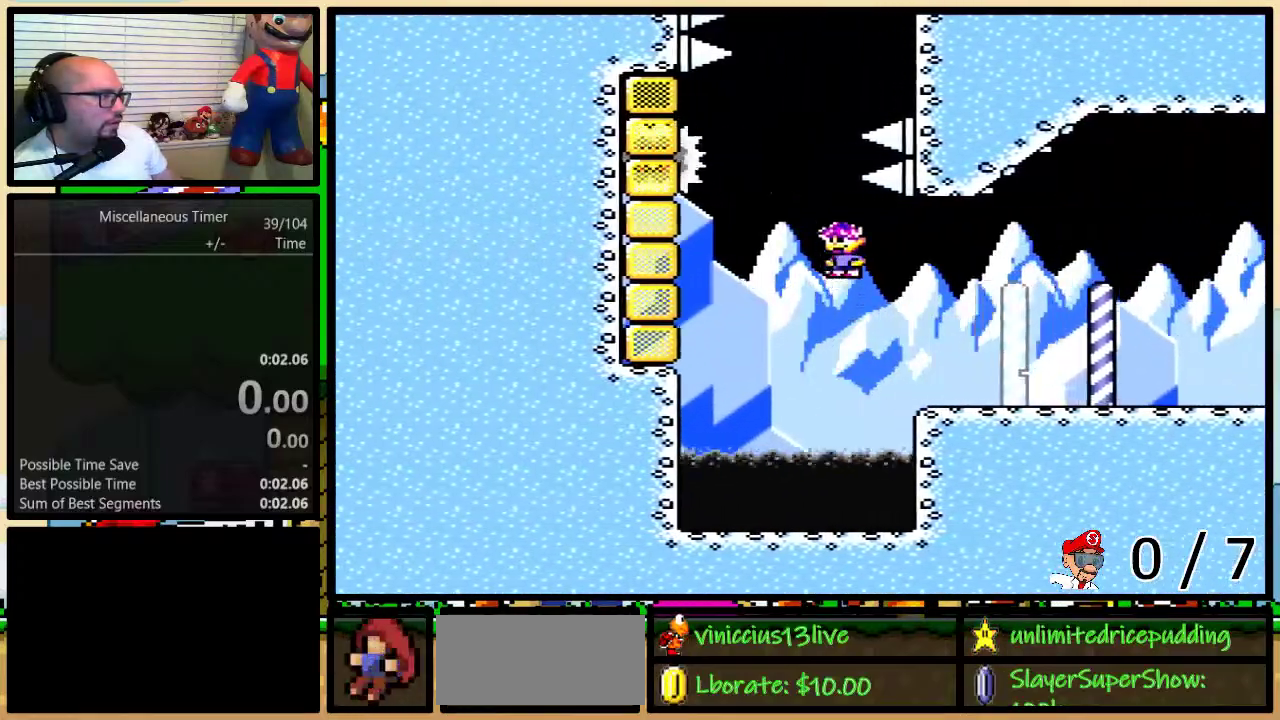
{"buttons": ["B", "Y", "DPAD_UP", "DPAD_RIGHT"], "events": [[400, "DPAD_LEFT", "up"], [433, "DPAD_RIGHT", "down"]]}
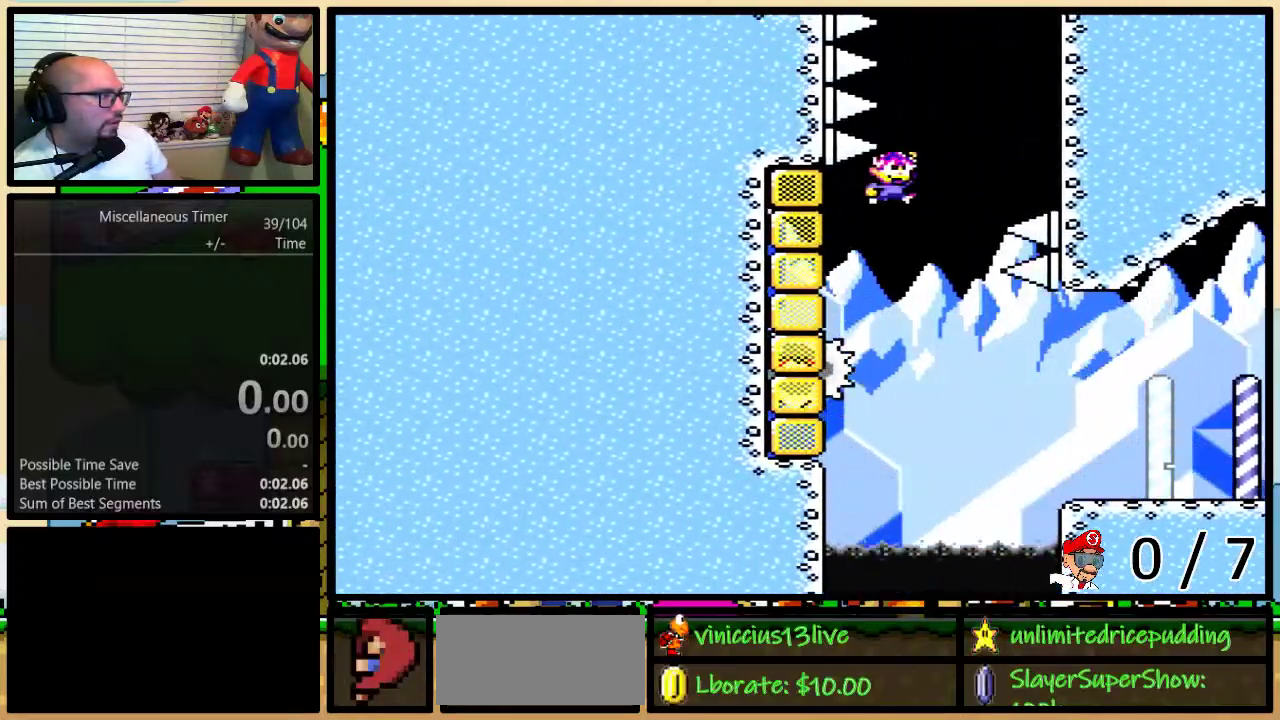
{"buttons": ["Y", "DPAD_UP"], "events": [[400, "DPAD_RIGHT", "up"], [433, "B", "up"]]}
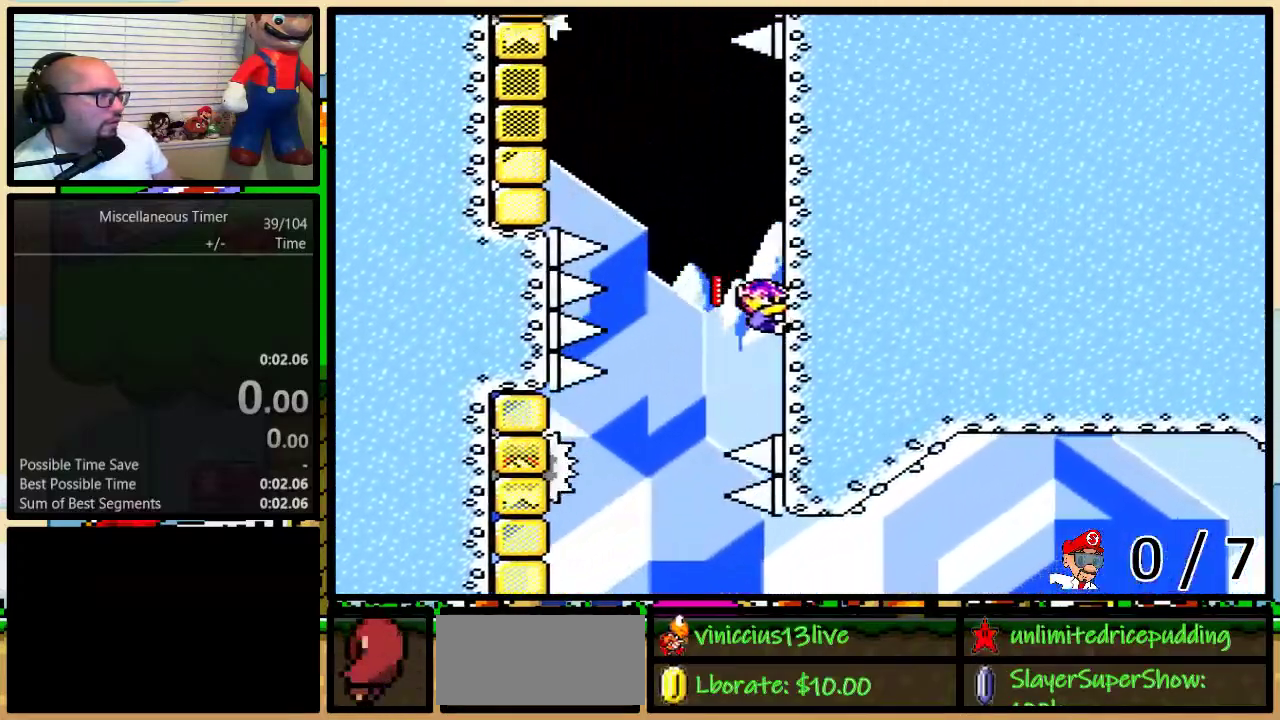
{"buttons": ["B", "Y", "DPAD_UP", "DPAD_LEFT"], "events": [[267, "DPAD_LEFT", "down"], [333, "B", "down"]]}
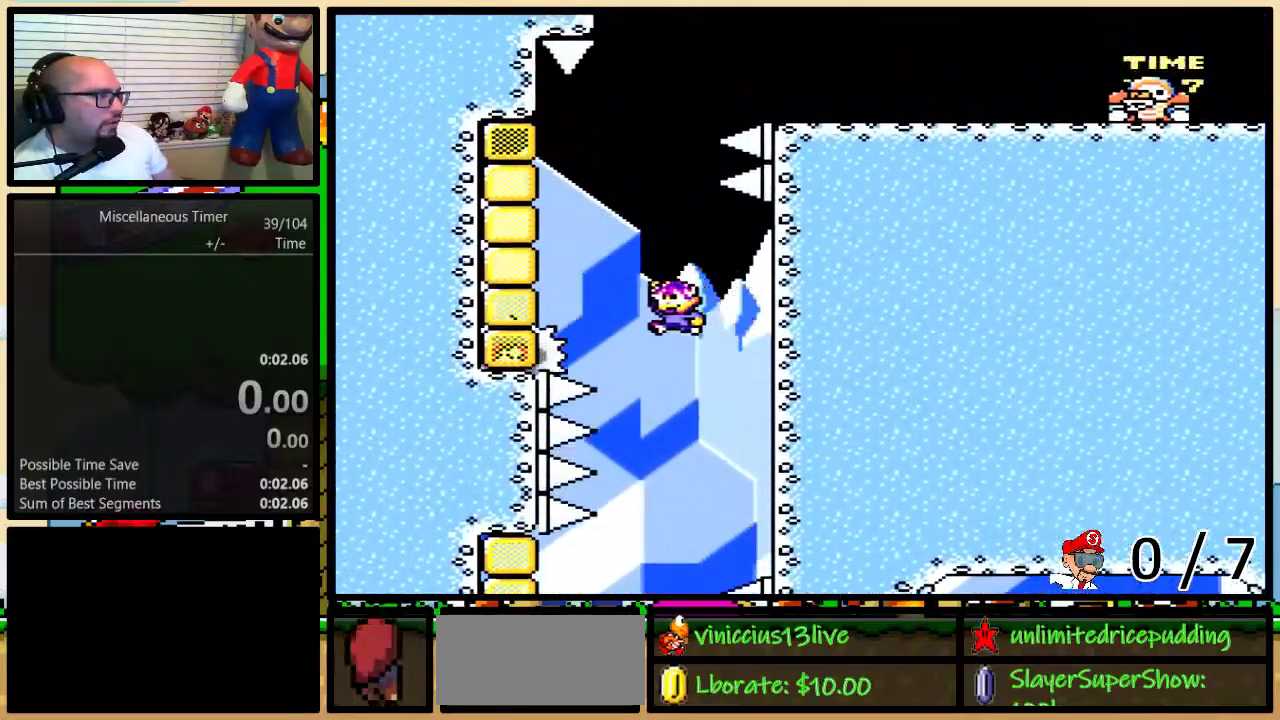
{"buttons": ["Y", "DPAD_UP", "DPAD_RIGHT"], "events": [[367, "DPAD_LEFT", "up"], [383, "B", "up"], [383, "DPAD_RIGHT", "down"]]}
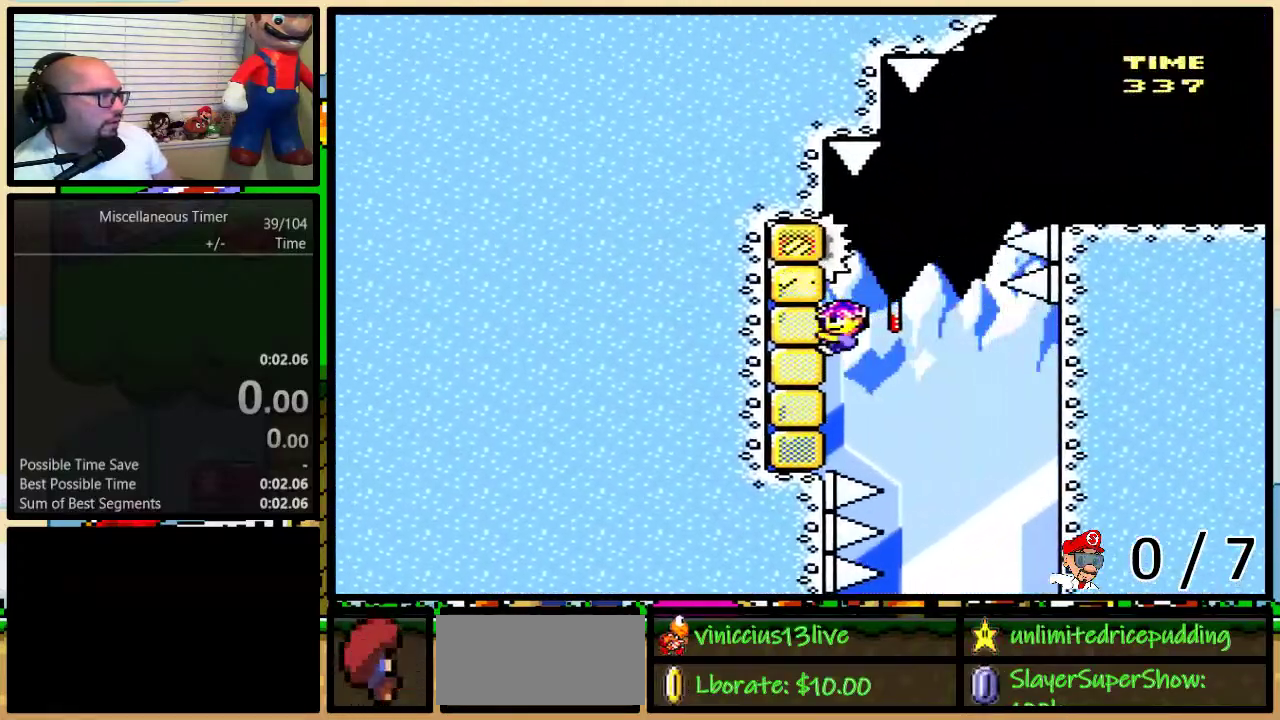
{"buttons": ["Y", "DPAD_UP", "DPAD_RIGHT"], "events": [[50, "B", "down"], [433, "B", "up"]]}
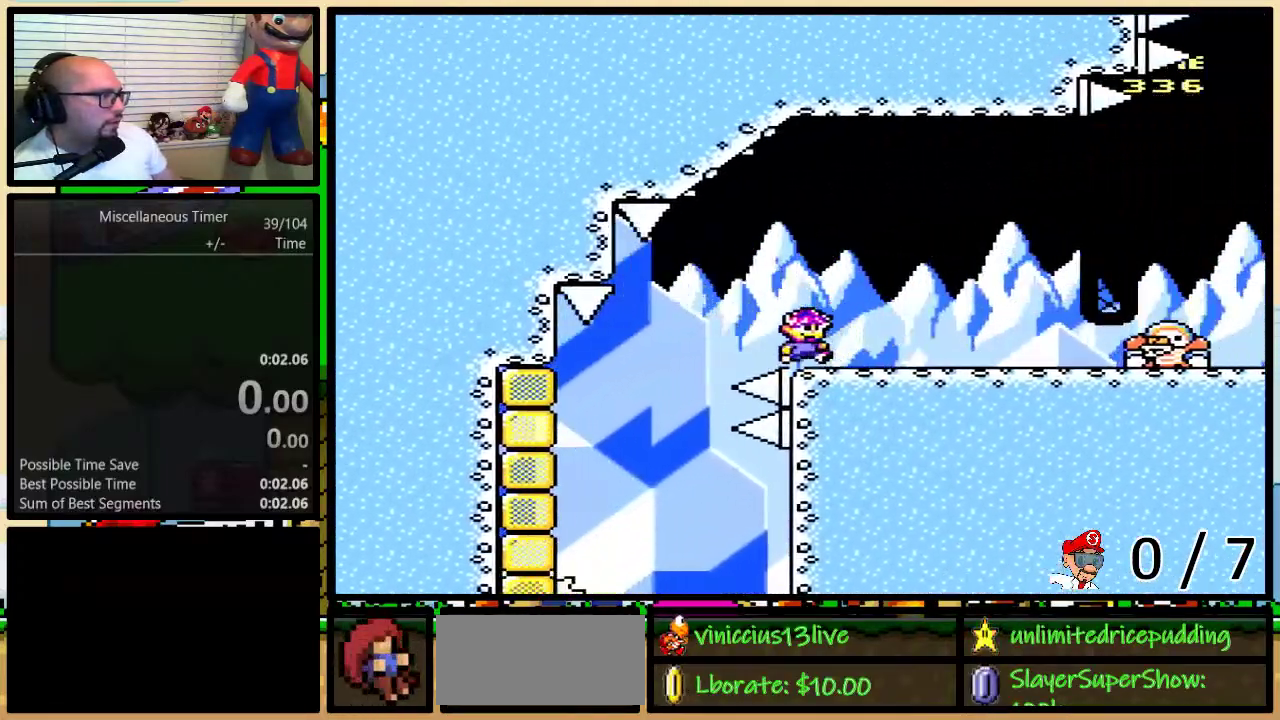
{"buttons": ["Y", "DPAD_UP", "DPAD_RIGHT"], "events": [[33, "A", "down"], [100, "A", "up"], [167, "A", "down"], [233, "A", "up"]]}
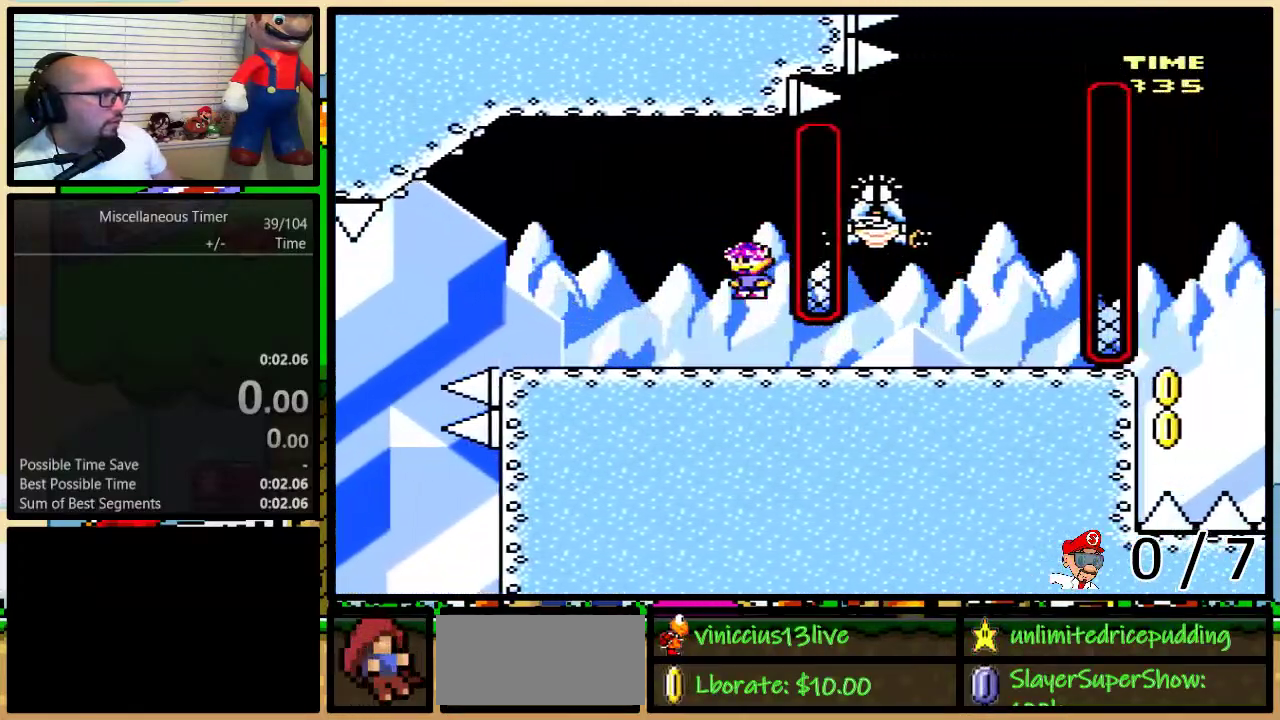
{"buttons": ["B", "Y", "DPAD_UP", "DPAD_LEFT"], "events": [[200, "DPAD_RIGHT", "up"], [233, "DPAD_UP", "up"], [317, "DPAD_LEFT", "down"], [350, "B", "down"], [350, "DPAD_UP", "down"], [350, "L1", "down"], [500, "L1", "up"]]}